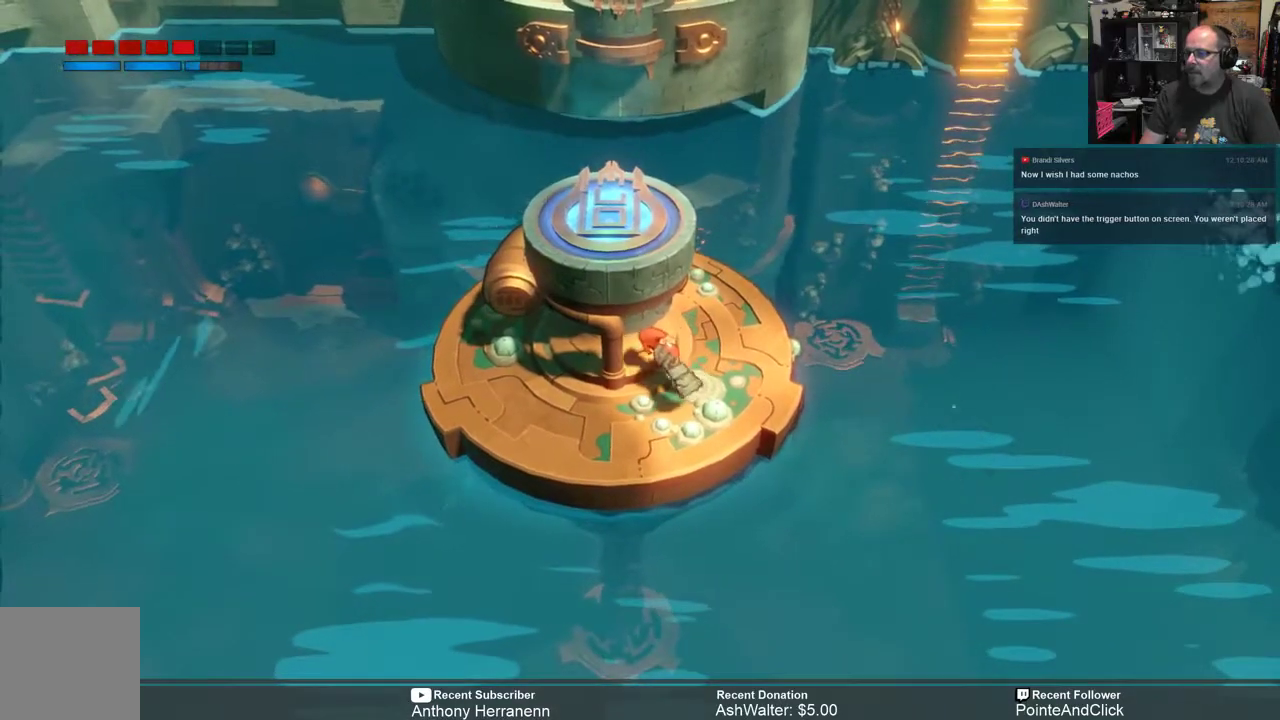
Gameplay with a controller (Xbox layout); each line is a JSON object with the inputs held at the frame after it. "events" lists button and stick changes between this image and that frame as [ms after this image, input, new state], when the widget could be followed in between.
{"buttons": ["R2"], "left_stick": "down-left", "right_stick": "center", "events": [[300, "left_stick", "up-left"], [400, "left_stick", "down-left"]]}
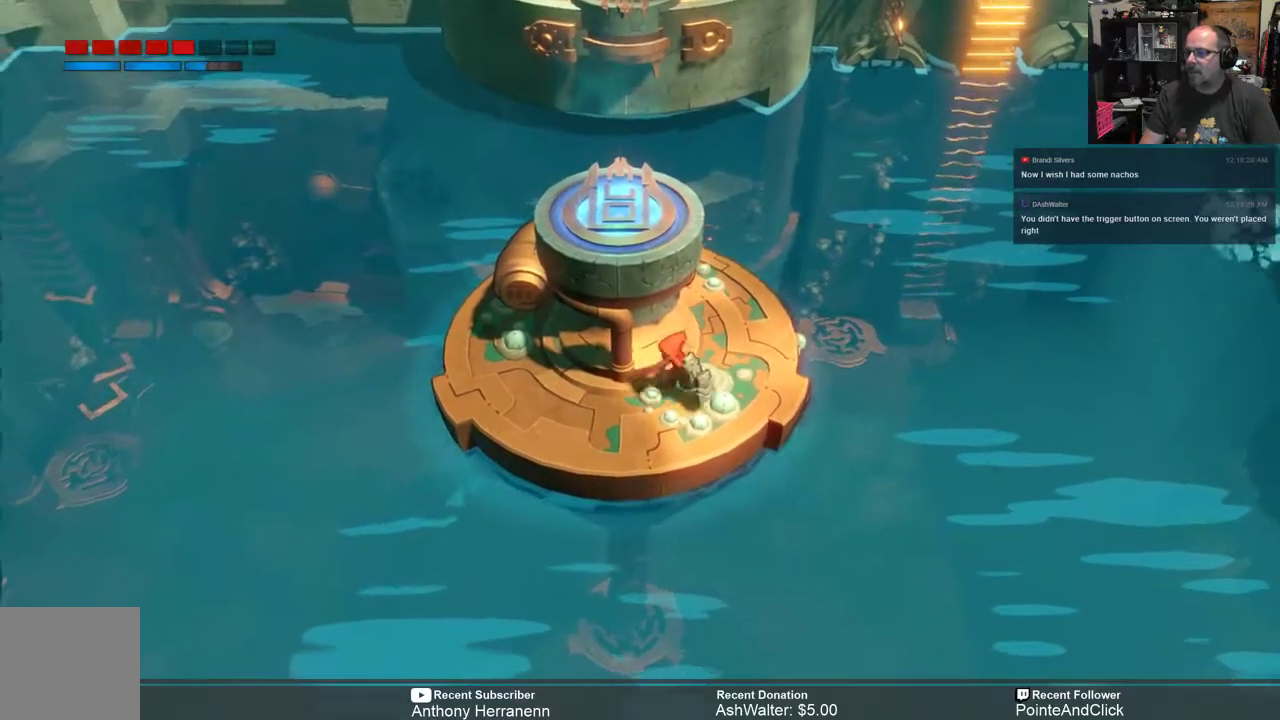
{"buttons": ["R2"], "left_stick": "up-left", "right_stick": "center", "events": [[267, "left_stick", "up-left"]]}
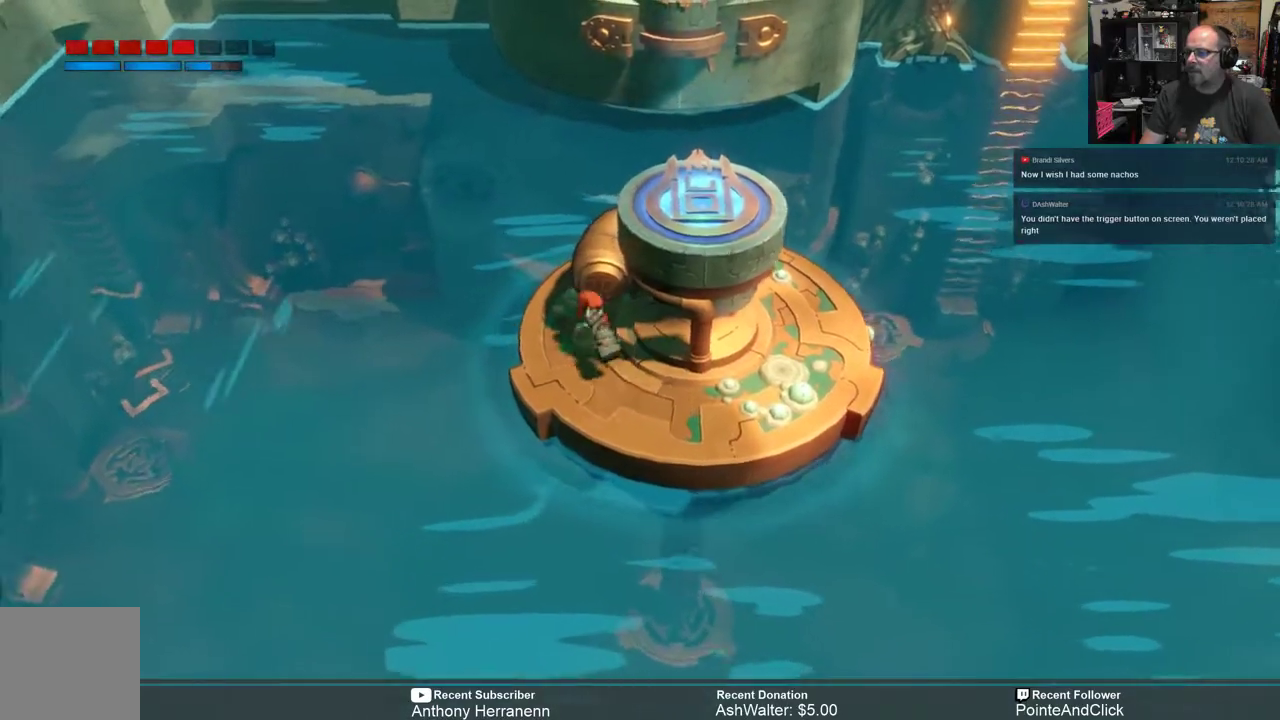
{"buttons": ["R2"], "left_stick": "center", "right_stick": "center", "events": [[133, "left_stick", "center"]]}
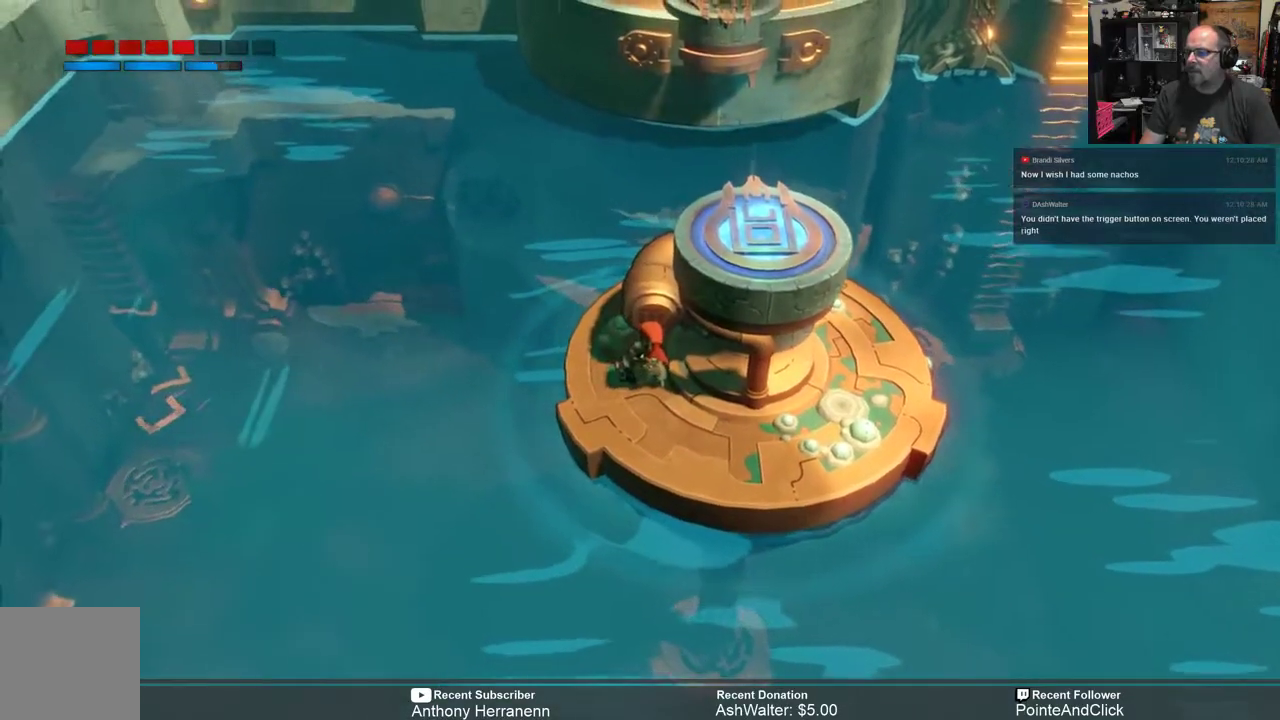
{"buttons": ["A", "R2"], "left_stick": "up", "right_stick": "center", "events": [[50, "left_stick", "up-right"], [133, "A", "down"], [433, "left_stick", "up"]]}
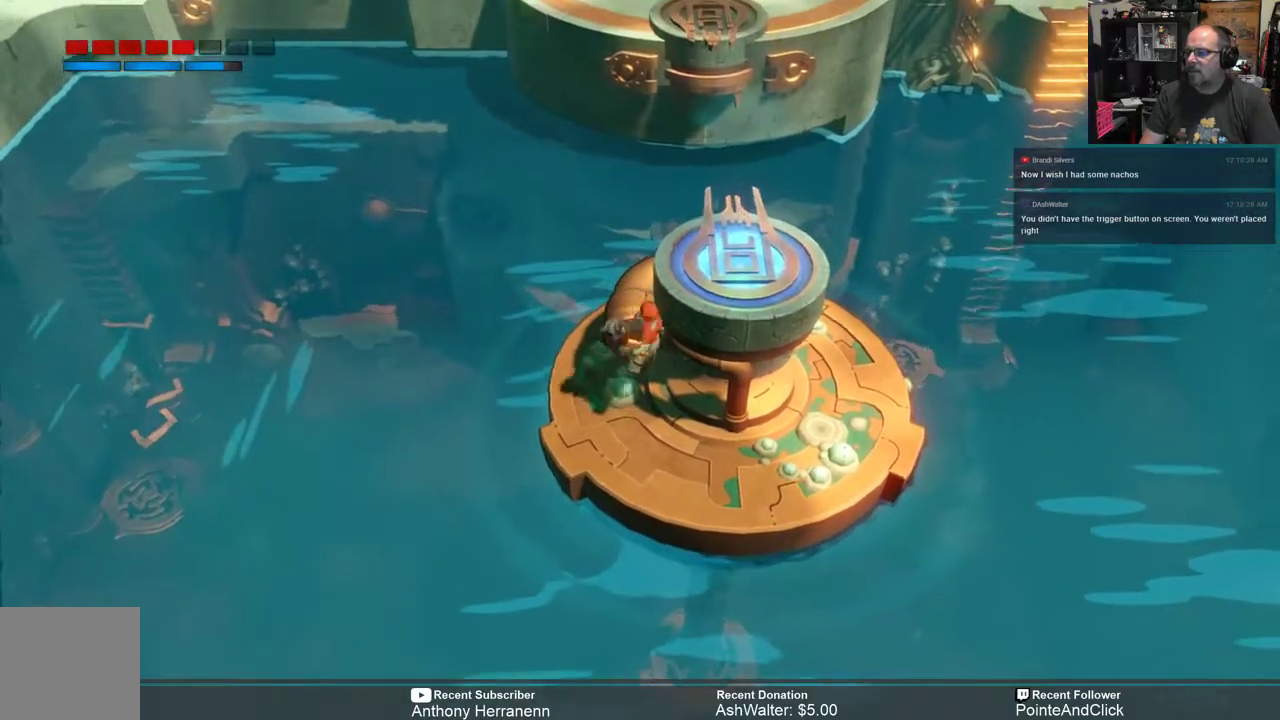
{"buttons": ["R2"], "left_stick": "up", "right_stick": "center", "events": [[250, "A", "up"]]}
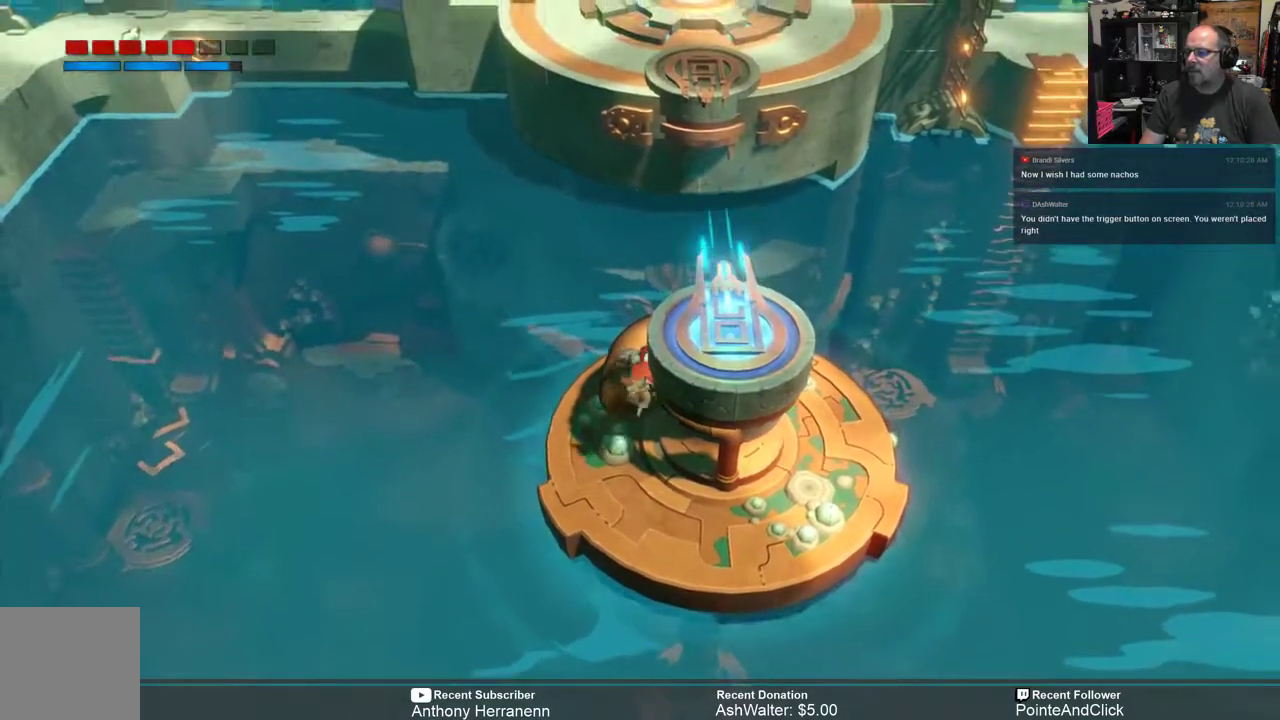
{"buttons": ["R2"], "left_stick": "up", "right_stick": "center", "events": [[50, "left_stick", "center"], [400, "left_stick", "up"]]}
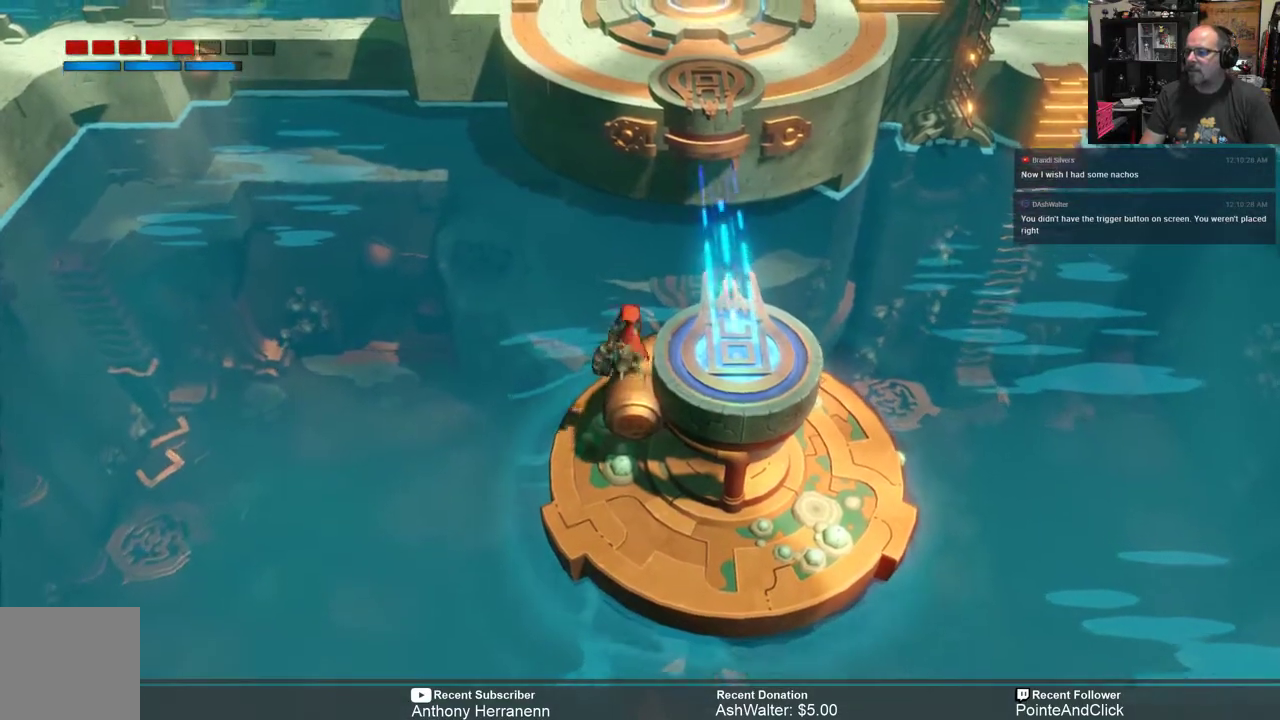
{"buttons": ["A", "R2"], "left_stick": "right", "right_stick": "center", "events": [[83, "left_stick", "center"], [367, "left_stick", "right"], [500, "A", "down"]]}
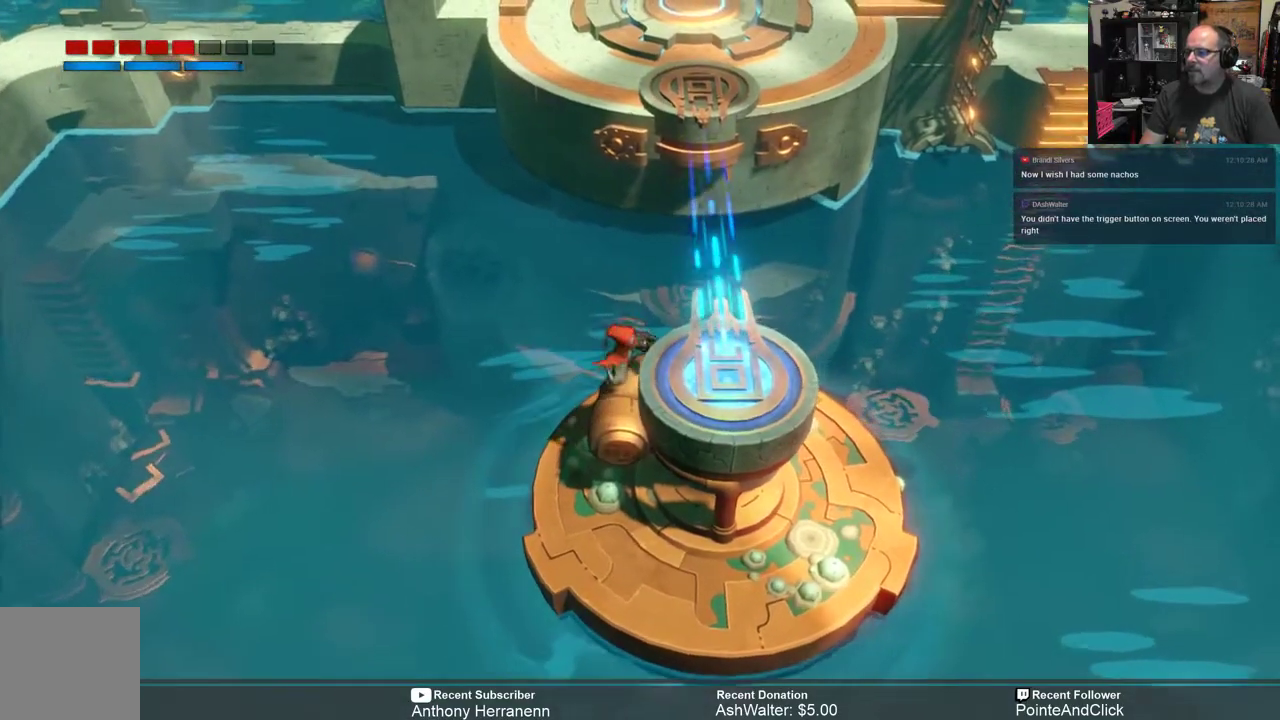
{"buttons": ["R2"], "left_stick": "right", "right_stick": "center", "events": [[233, "A", "up"]]}
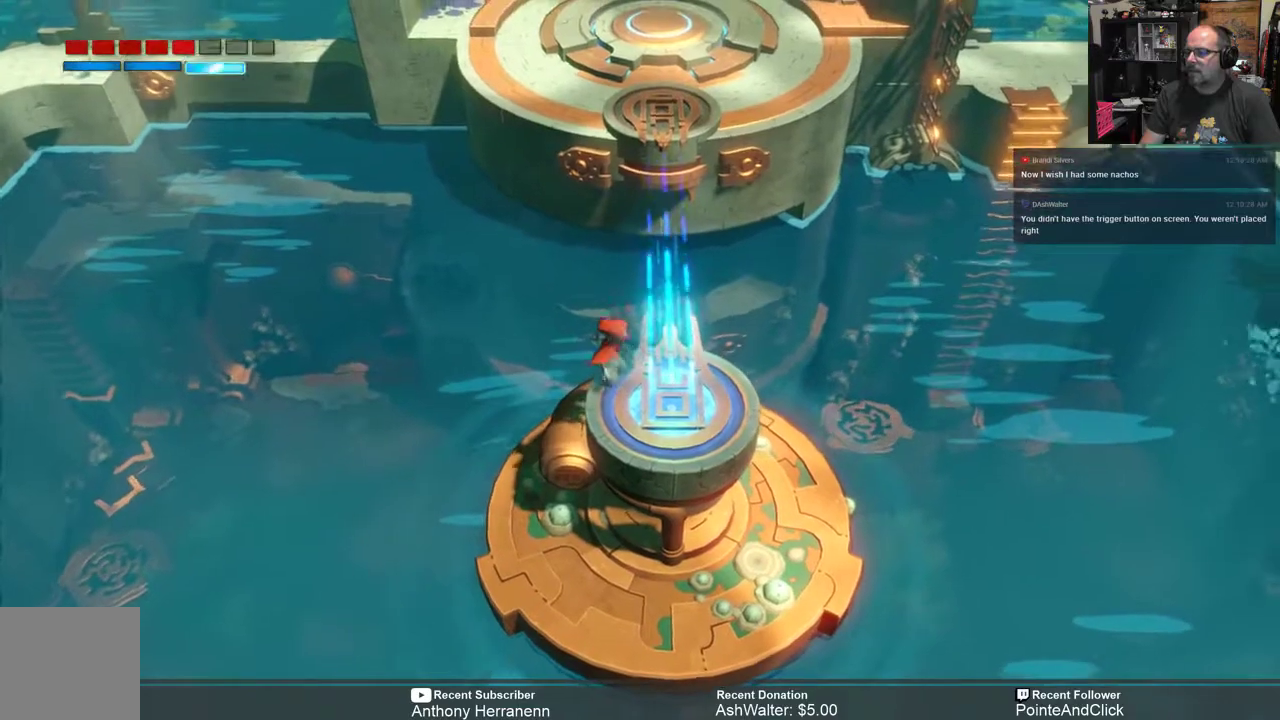
{"buttons": ["R2"], "left_stick": "right", "right_stick": "center", "events": [[100, "left_stick", "center"], [333, "left_stick", "right"]]}
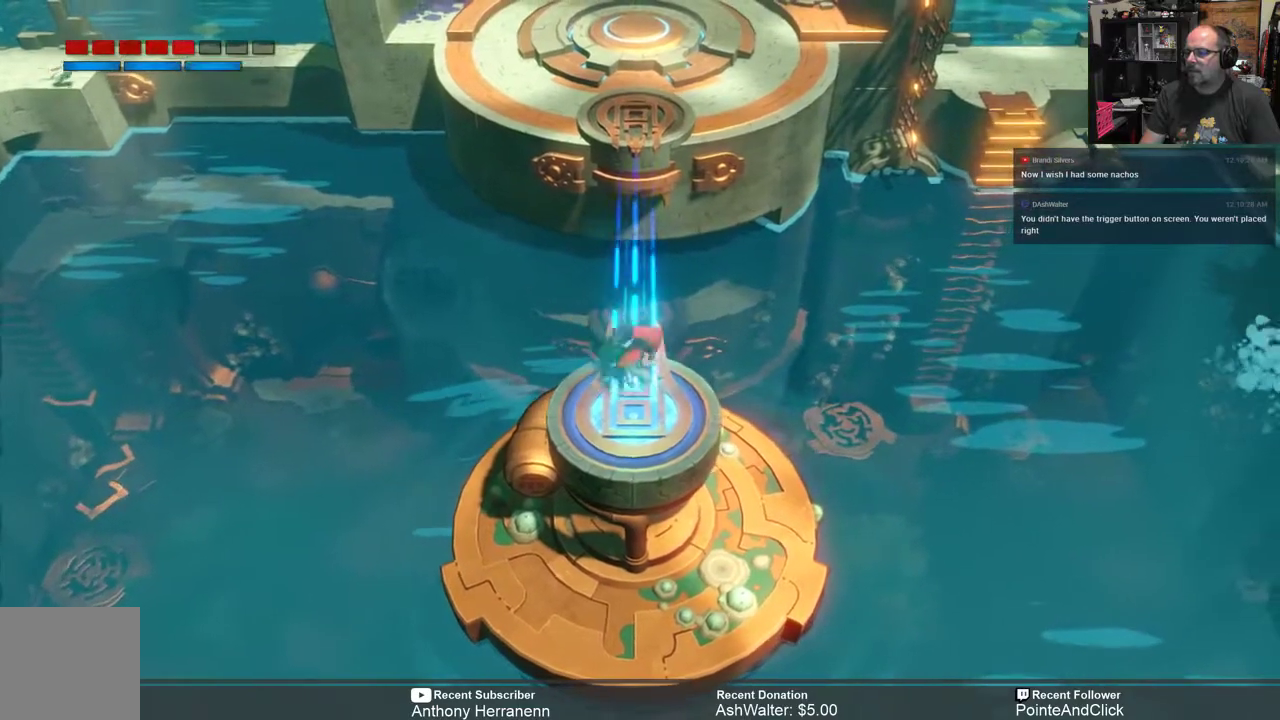
{"buttons": ["R2"], "left_stick": "down", "right_stick": "center", "events": [[67, "left_stick", "center"], [383, "left_stick", "down"]]}
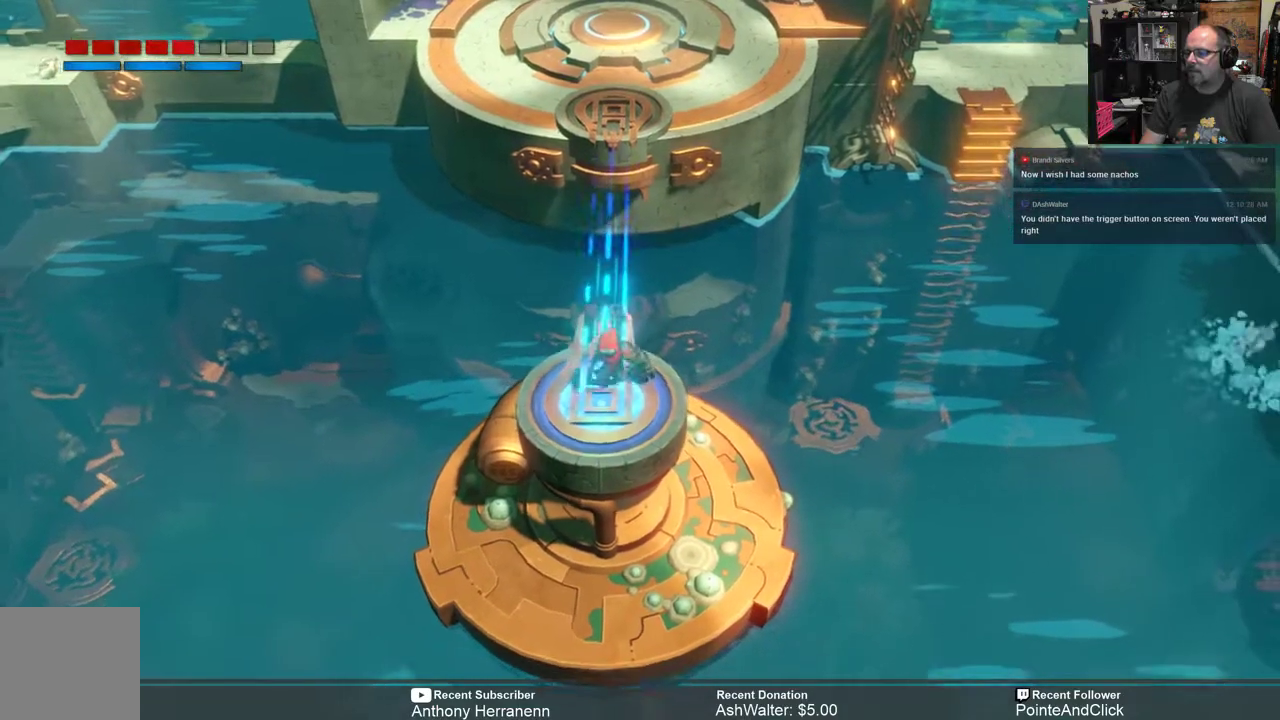
{"buttons": ["R2"], "left_stick": "center", "right_stick": "center", "events": [[117, "left_stick", "center"], [317, "left_stick", "down"], [483, "left_stick", "center"]]}
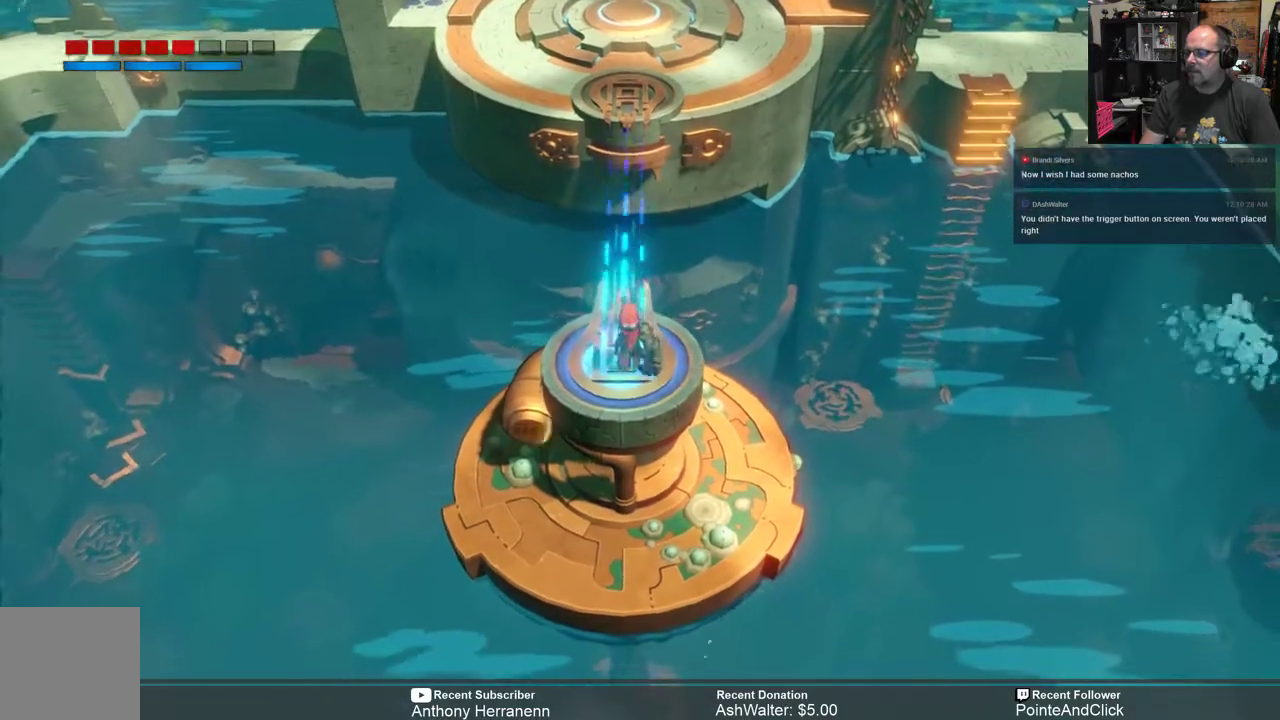
{"buttons": ["R2"], "left_stick": "center", "right_stick": "center", "events": [[317, "left_stick", "down"], [483, "left_stick", "center"]]}
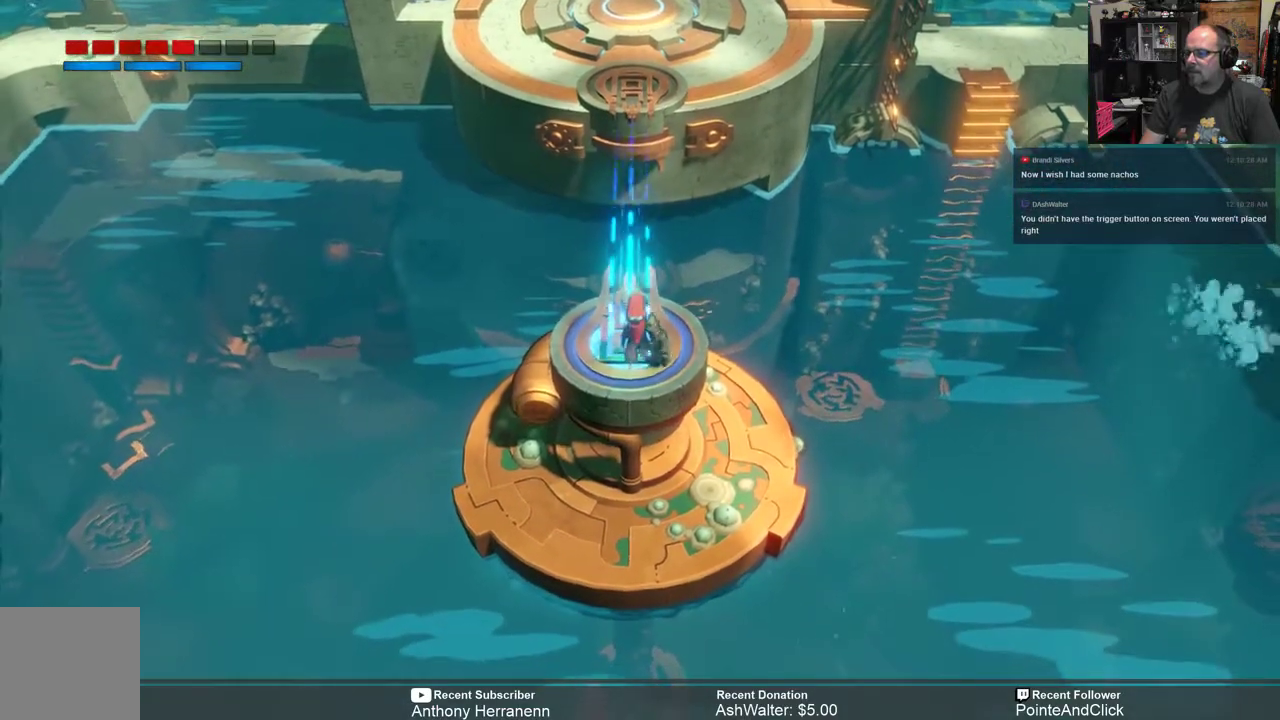
{"buttons": ["R2"], "left_stick": "up", "right_stick": "center", "events": [[483, "left_stick", "up"]]}
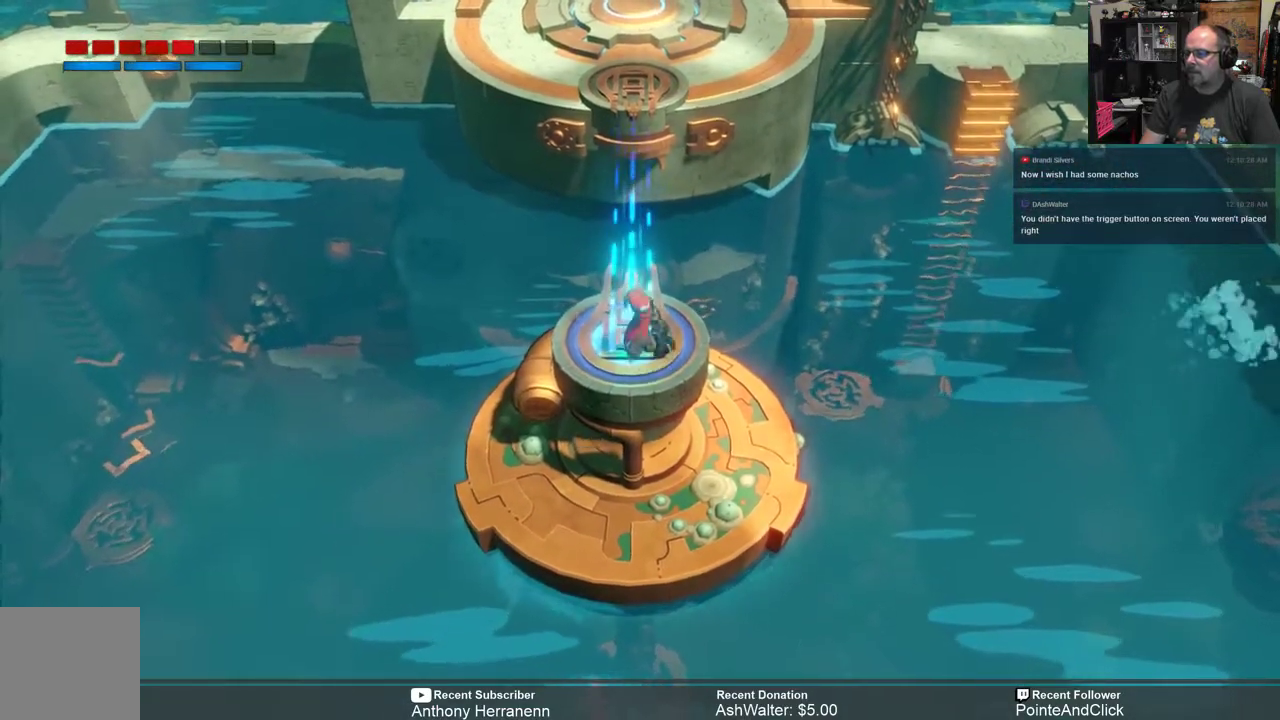
{"buttons": ["R2"], "left_stick": "up", "right_stick": "center", "events": []}
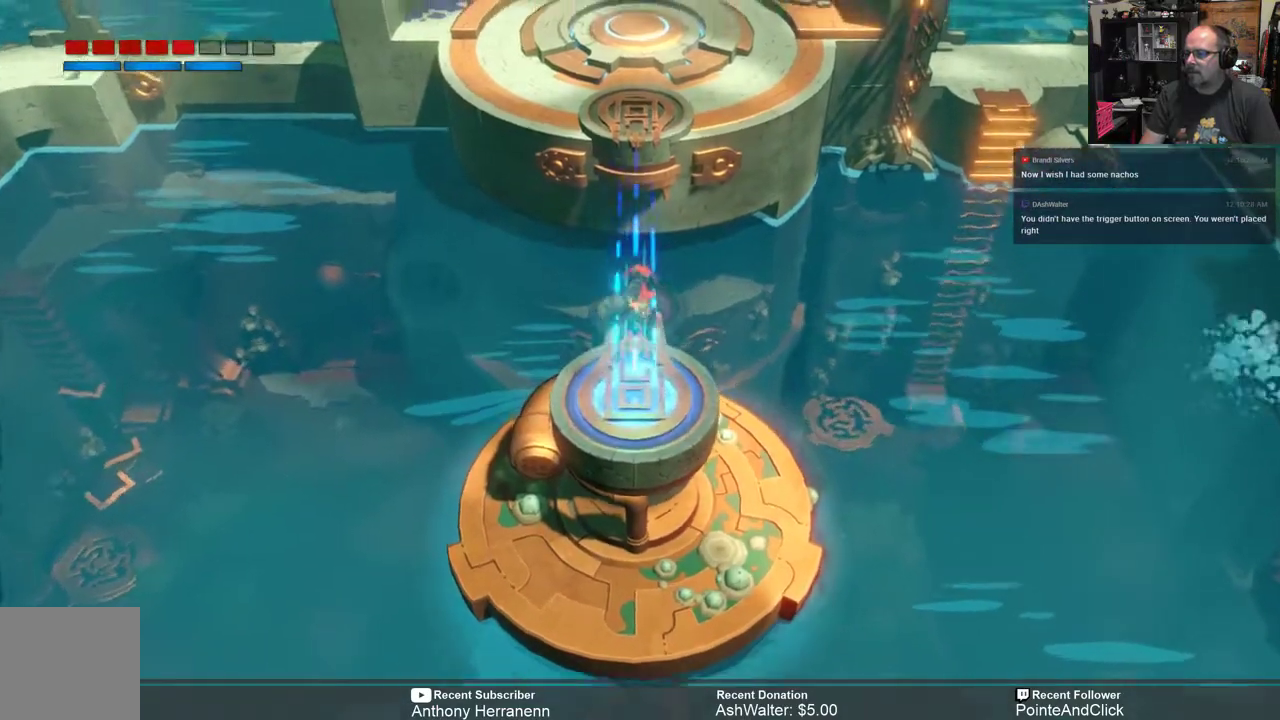
{"buttons": ["A", "R2"], "left_stick": "up", "right_stick": "center", "events": [[67, "A", "down"]]}
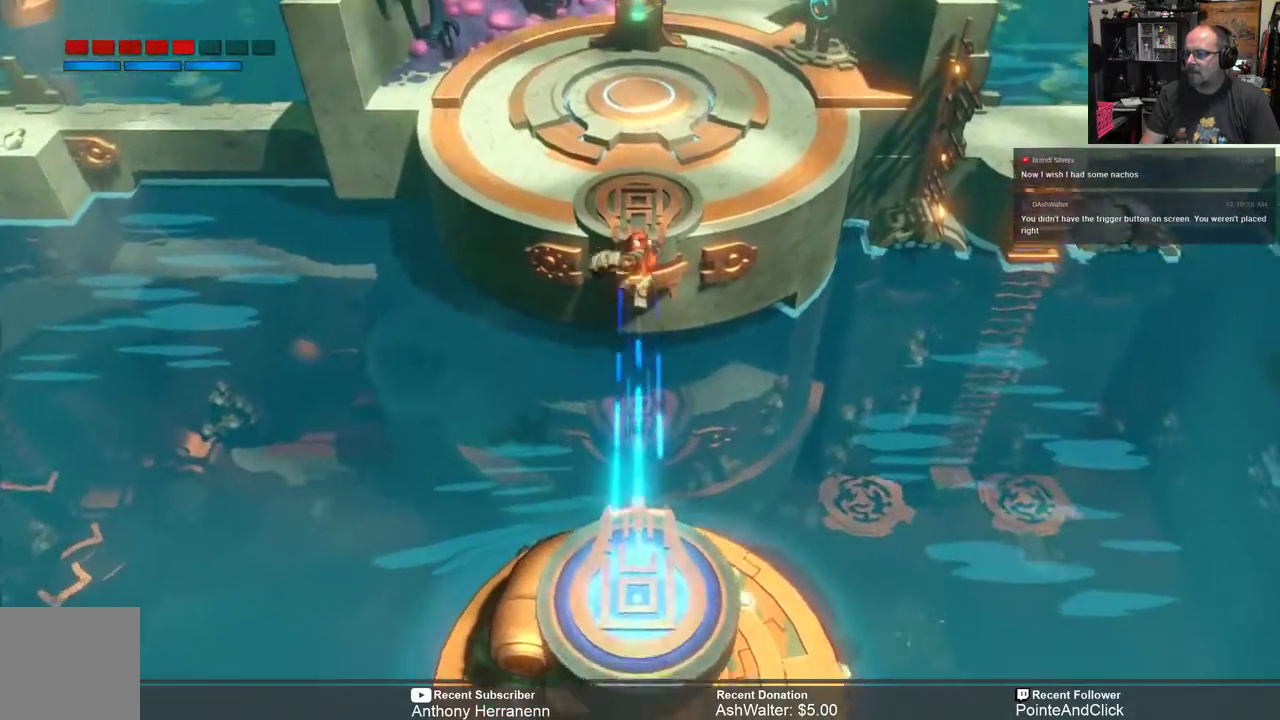
{"buttons": ["A", "R2"], "left_stick": "up", "right_stick": "center", "events": []}
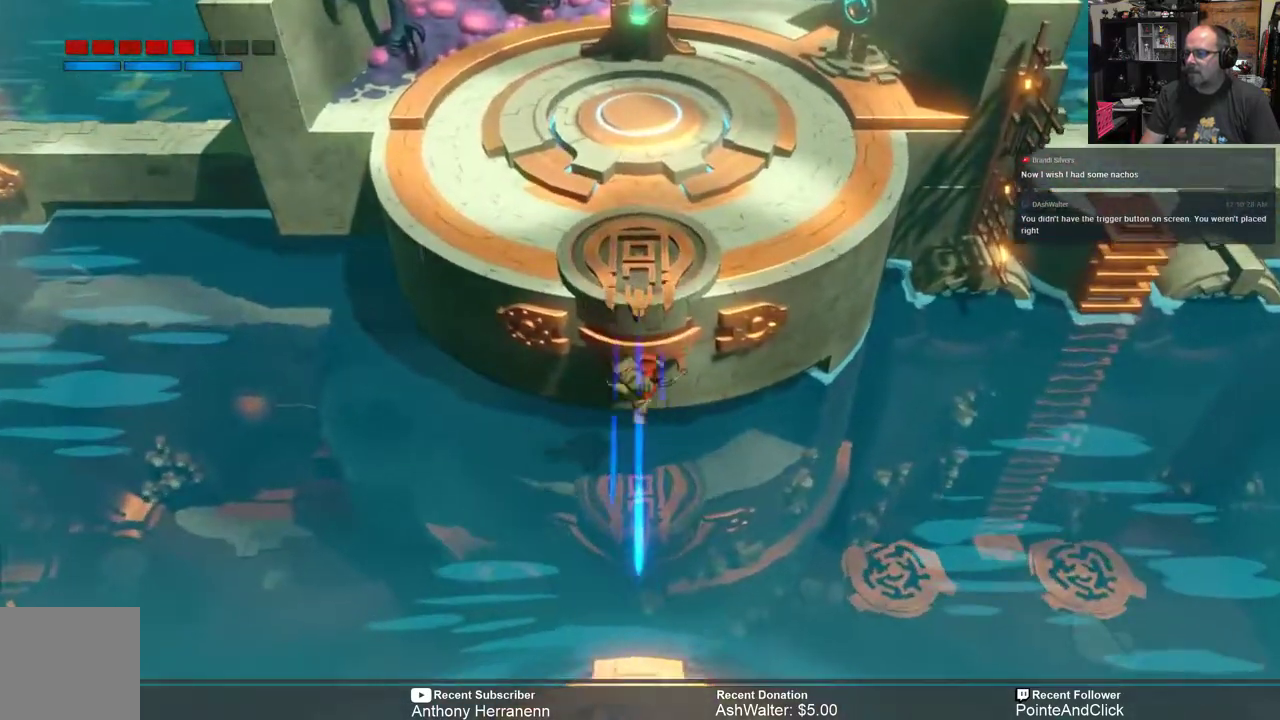
{"buttons": ["R2"], "left_stick": "center", "right_stick": "center", "events": [[133, "A", "up"], [467, "left_stick", "center"]]}
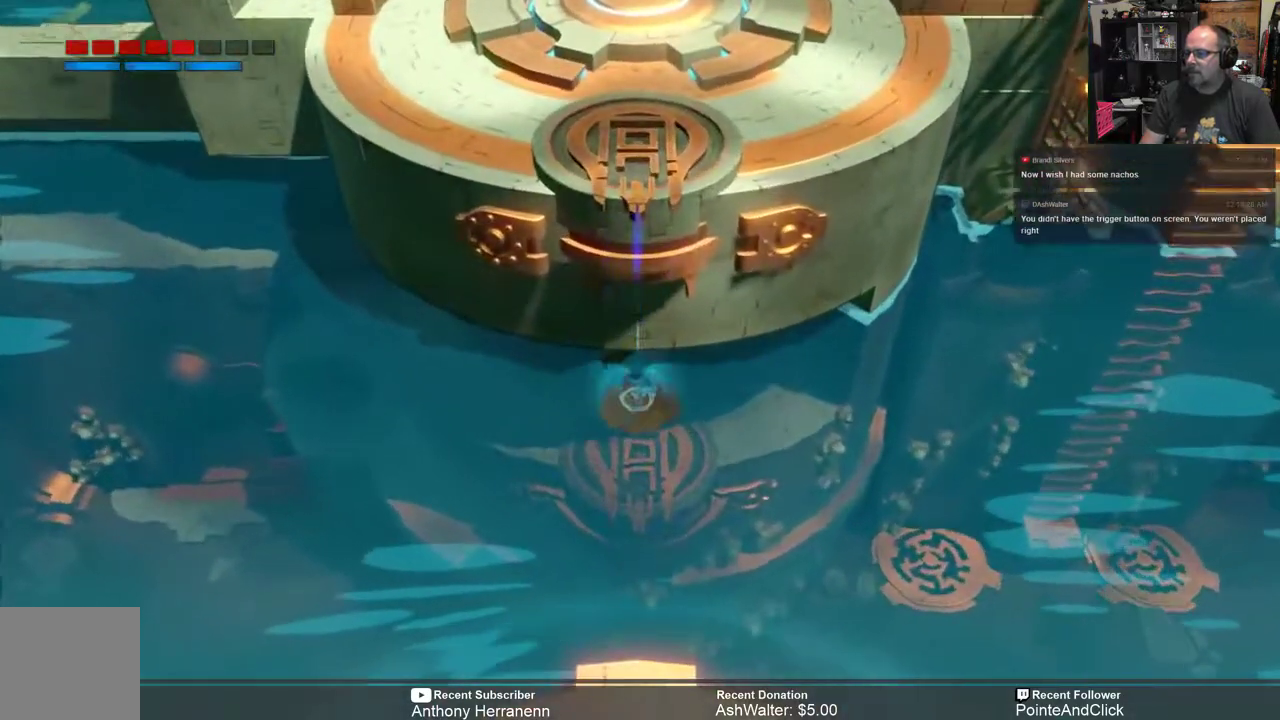
{"buttons": ["R2"], "left_stick": "down-left", "right_stick": "center", "events": [[150, "left_stick", "down-left"]]}
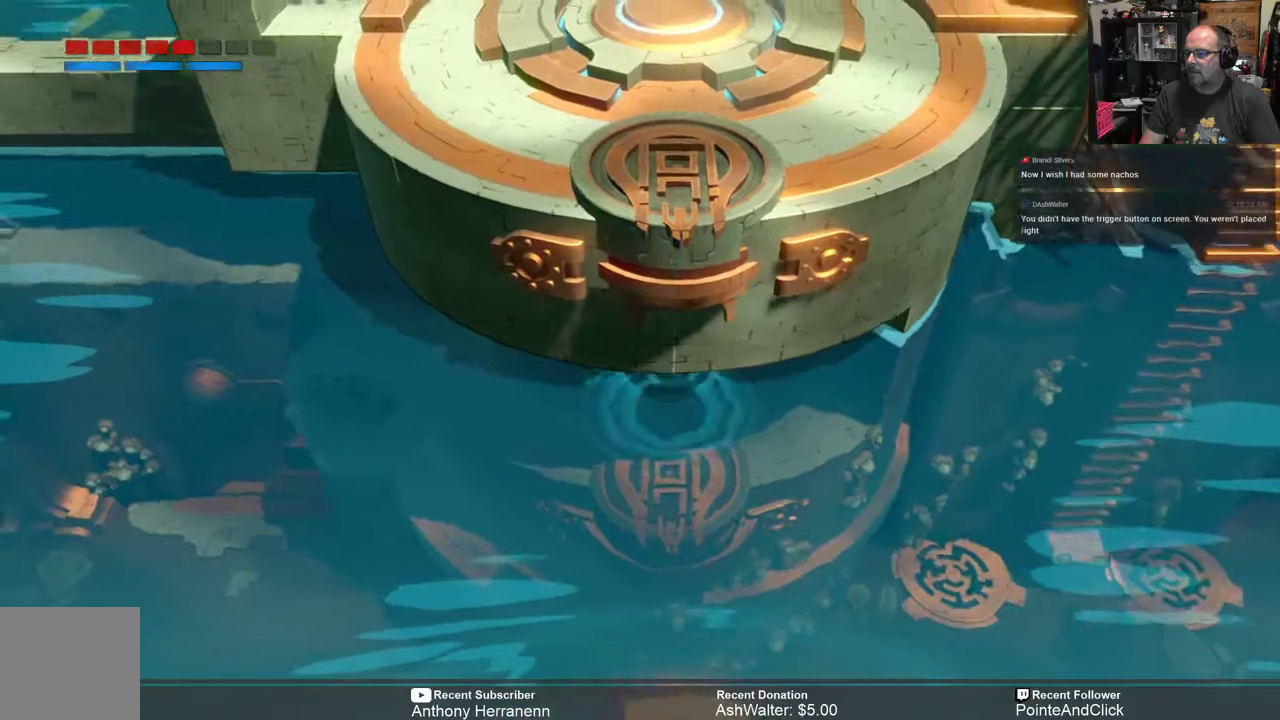
{"buttons": ["R2"], "left_stick": "down-left", "right_stick": "center", "events": []}
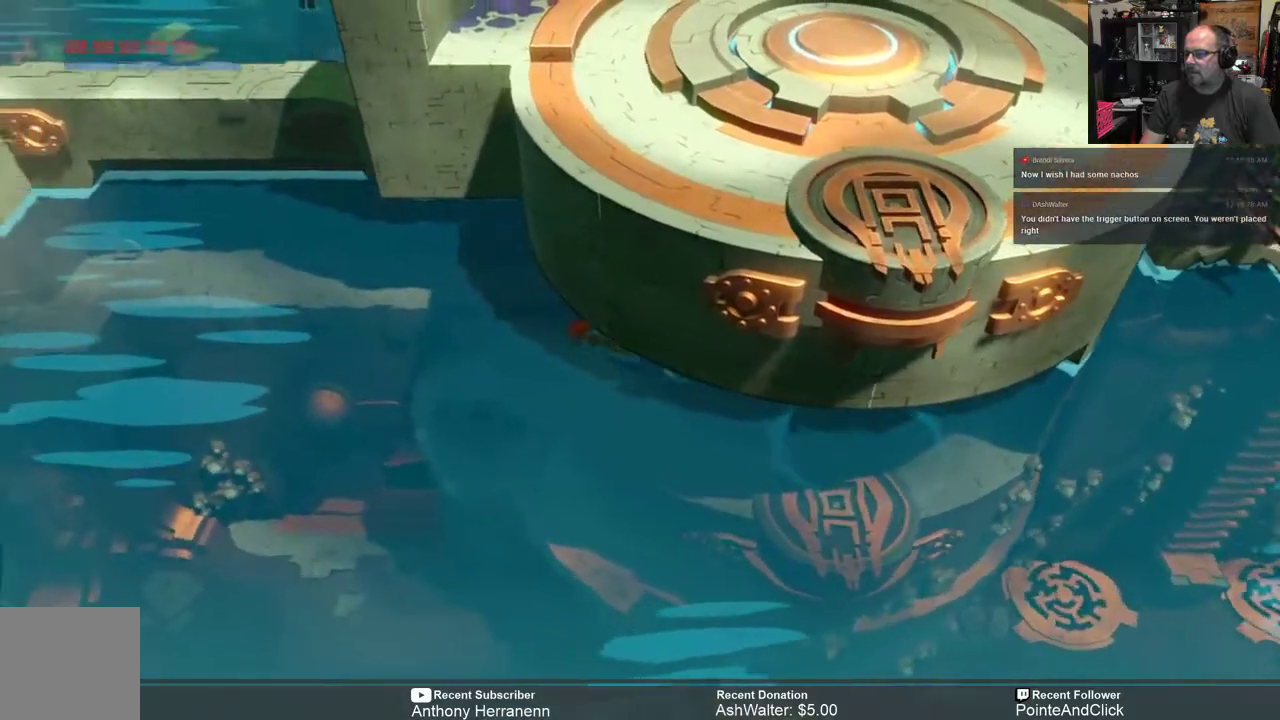
{"buttons": ["R2"], "left_stick": "down", "right_stick": "center", "events": [[33, "left_stick", "down"]]}
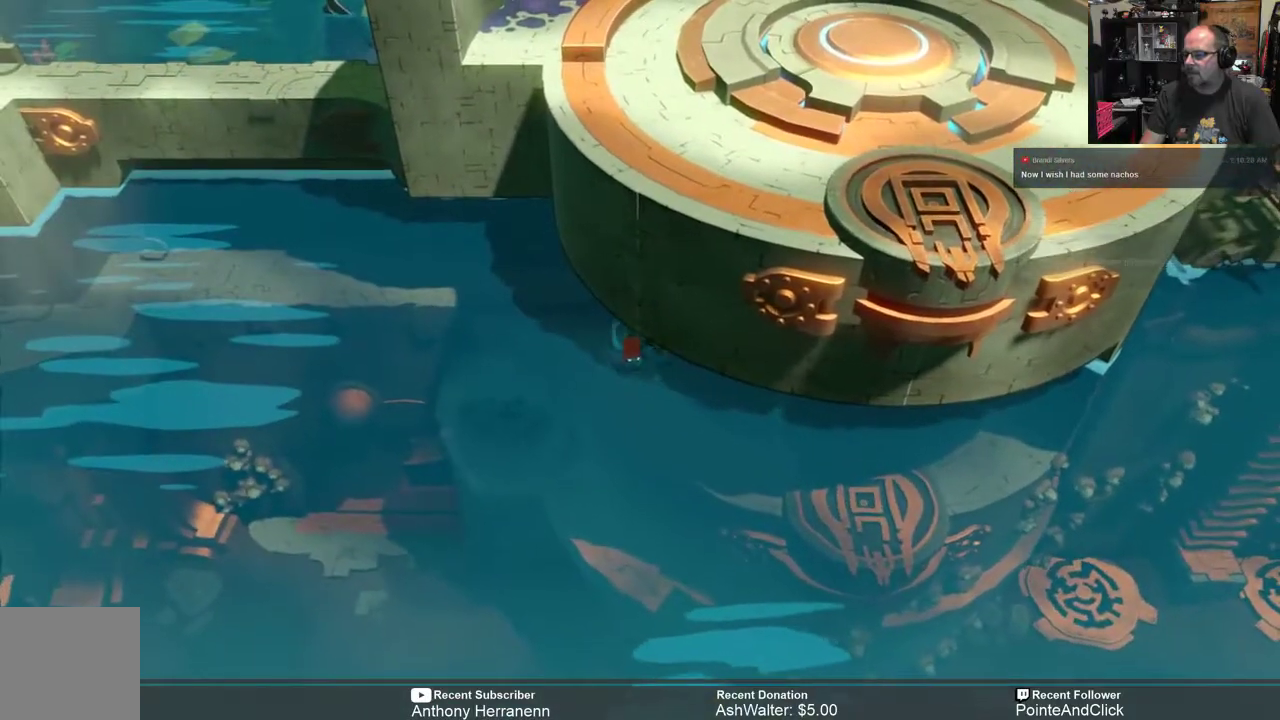
{"buttons": ["R2"], "left_stick": "down", "right_stick": "center", "events": []}
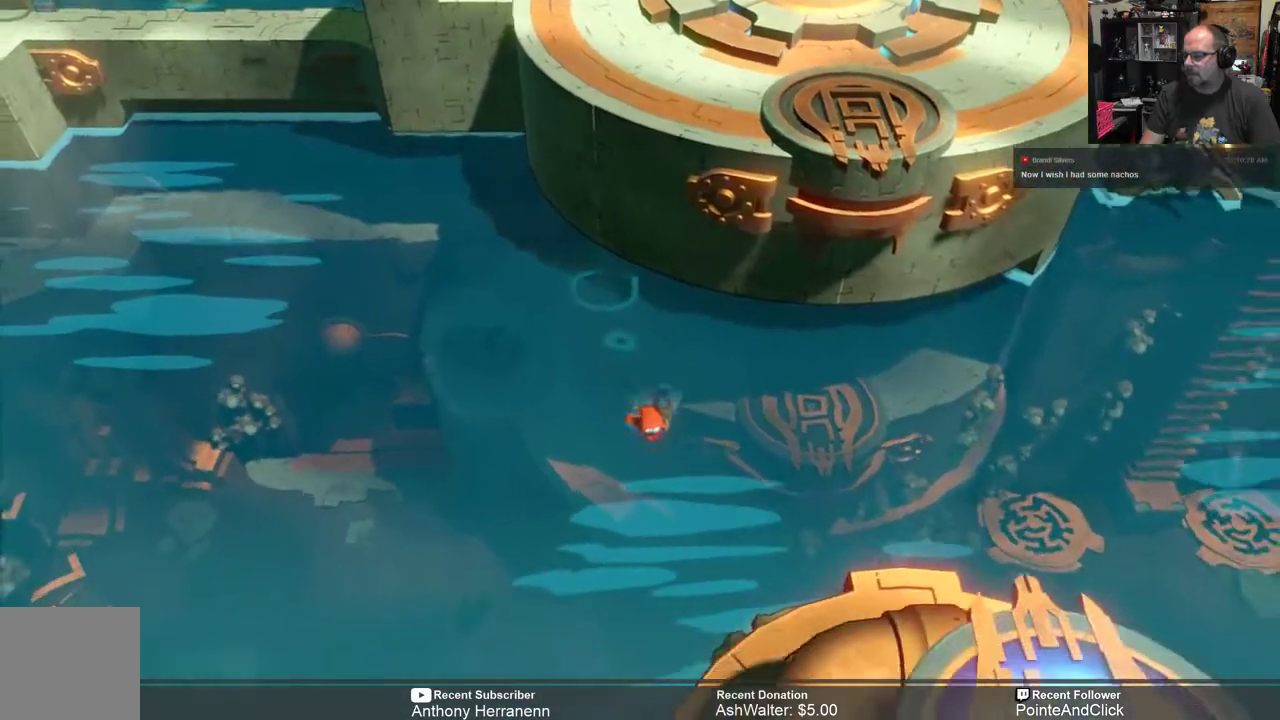
{"buttons": ["R2"], "left_stick": "down", "right_stick": "center", "events": []}
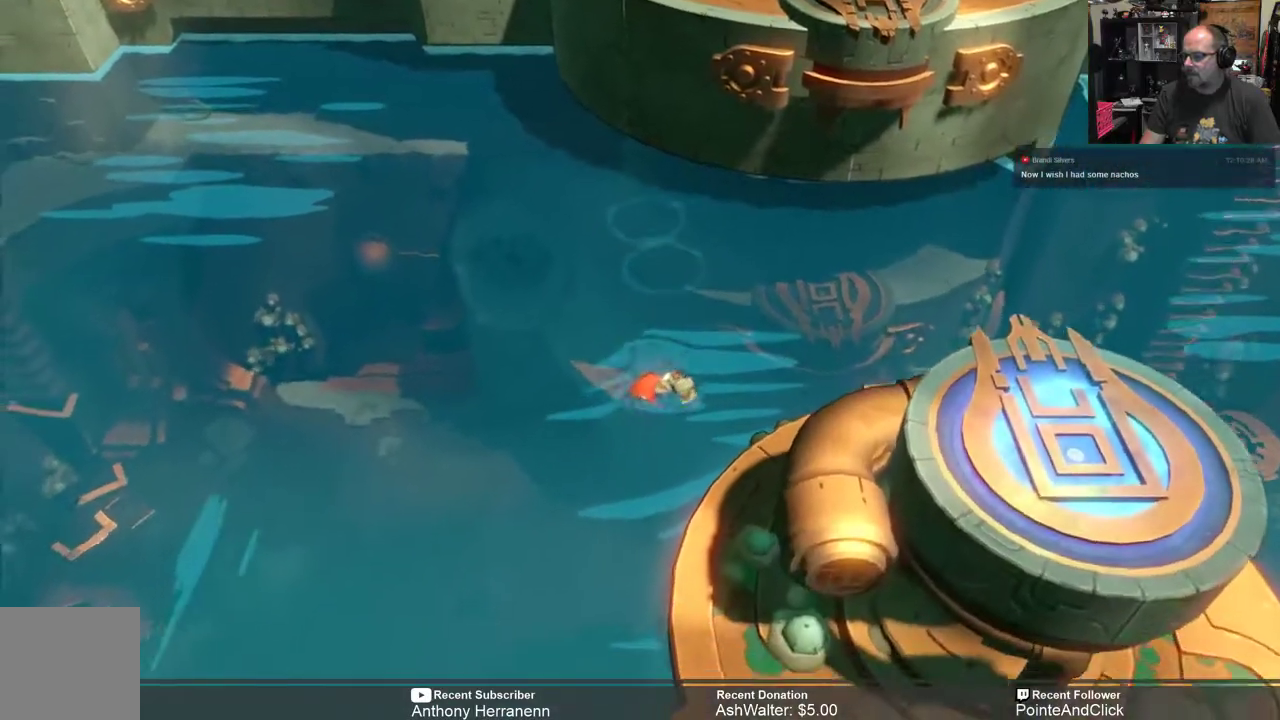
{"buttons": ["R2"], "left_stick": "down", "right_stick": "center", "events": []}
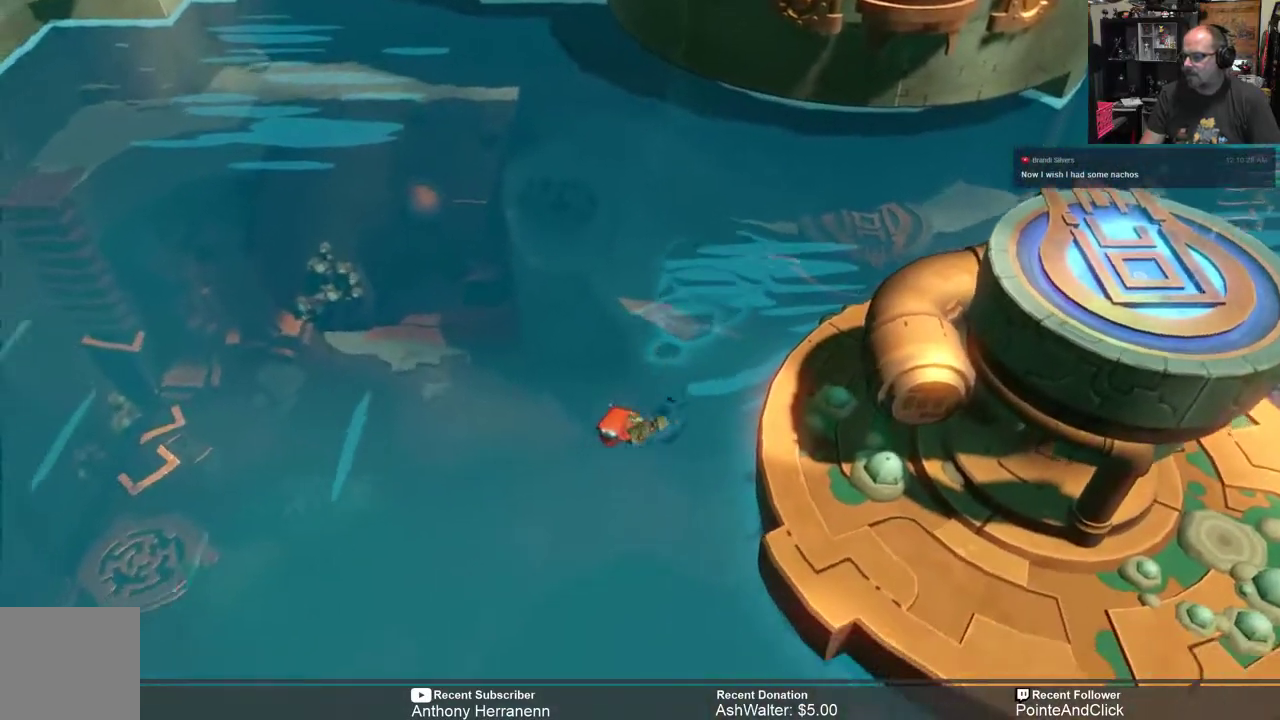
{"buttons": ["R2"], "left_stick": "down-right", "right_stick": "center", "events": [[483, "left_stick", "down-right"]]}
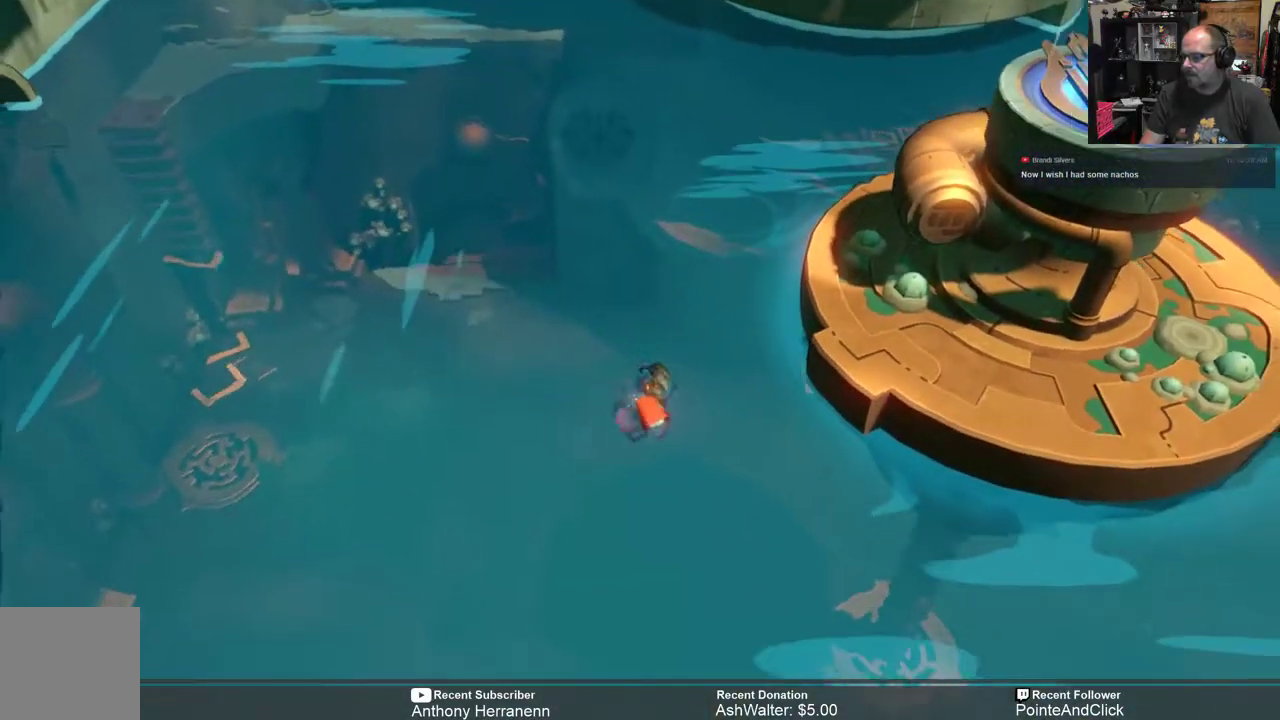
{"buttons": ["R2"], "left_stick": "up-right", "right_stick": "center", "events": [[83, "left_stick", "right"], [317, "left_stick", "up-right"]]}
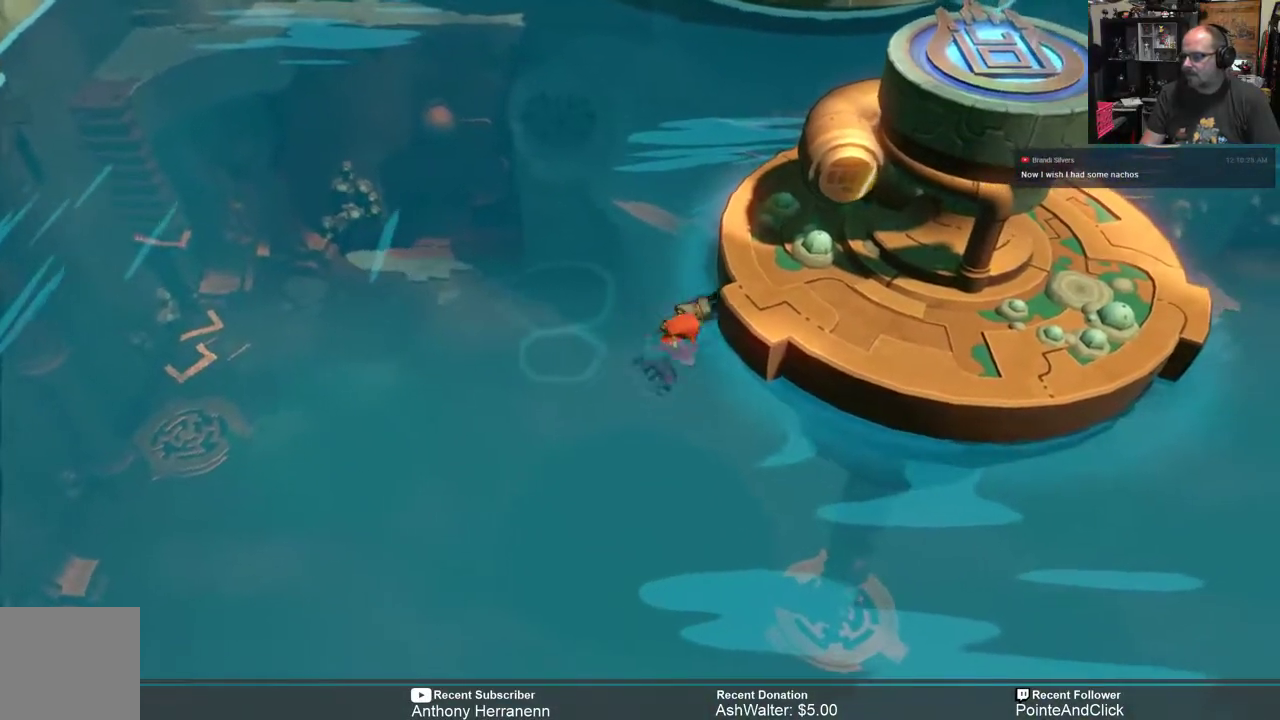
{"buttons": ["R2"], "left_stick": "down-right", "right_stick": "center", "events": [[317, "left_stick", "right"], [433, "left_stick", "down-right"]]}
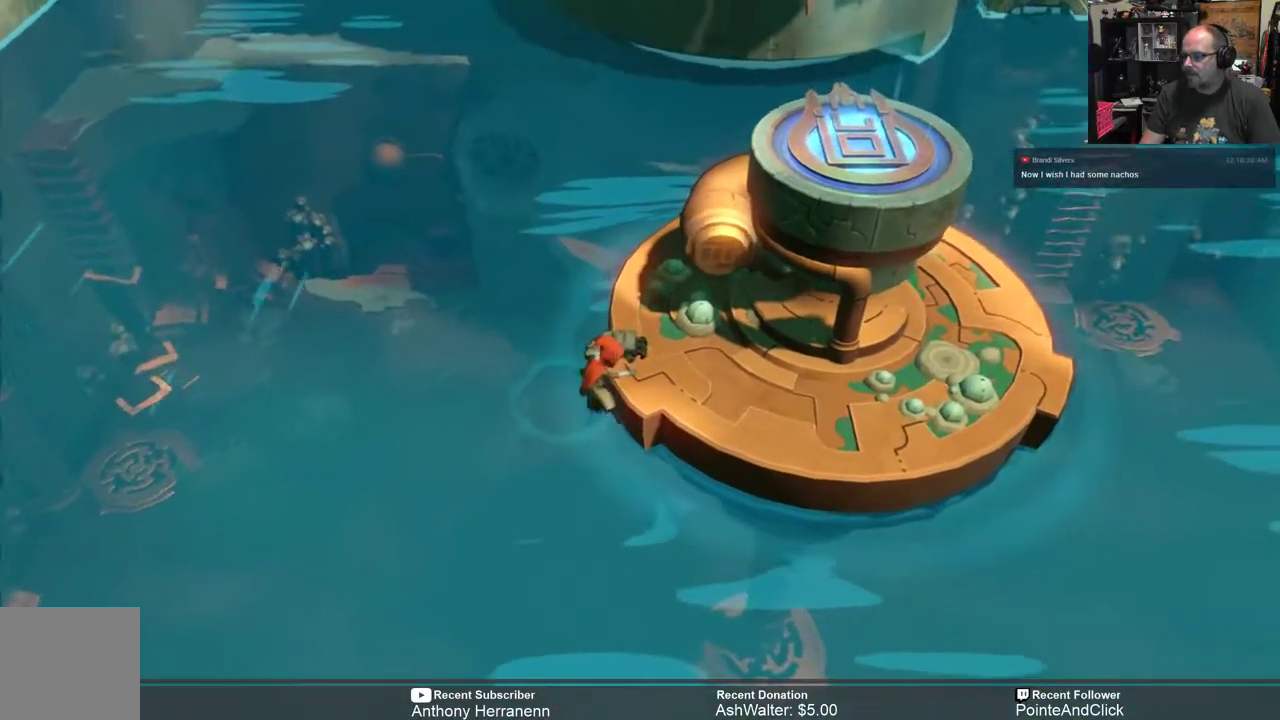
{"buttons": ["R2"], "left_stick": "down-right", "right_stick": "center", "events": [[167, "left_stick", "right"], [467, "left_stick", "down-right"]]}
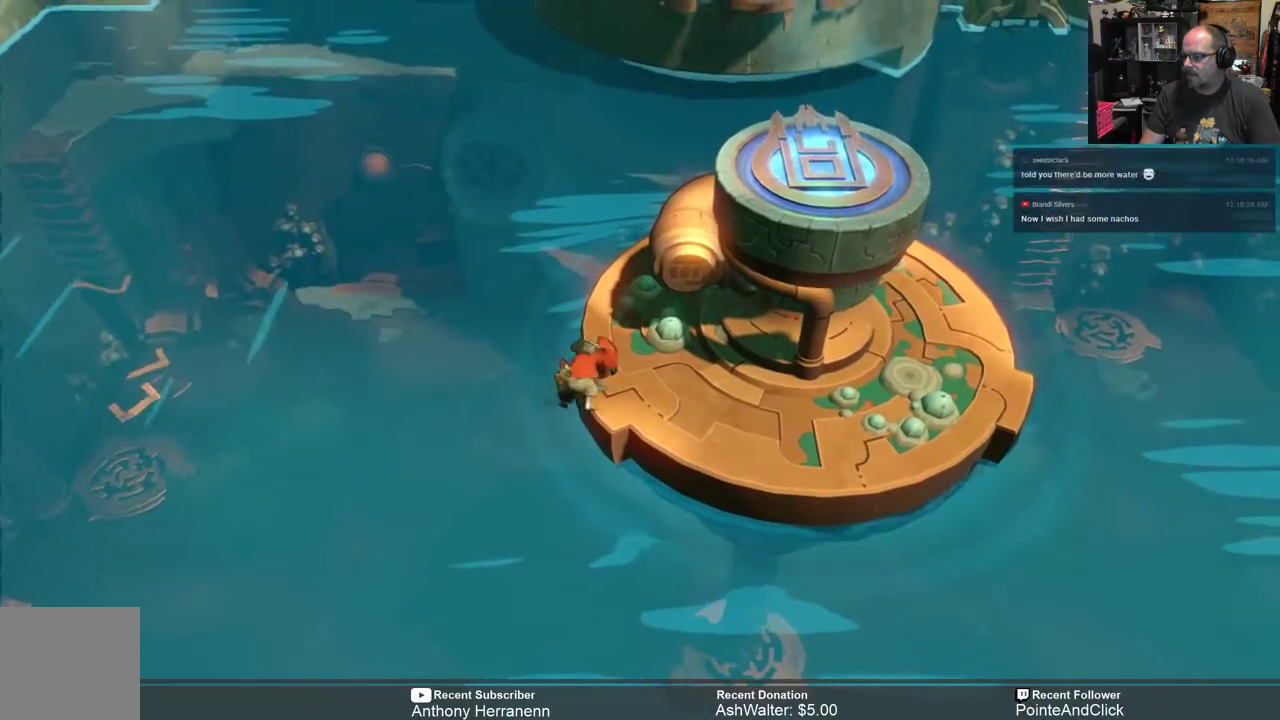
{"buttons": ["R2"], "left_stick": "center", "right_stick": "center", "events": [[367, "left_stick", "center"]]}